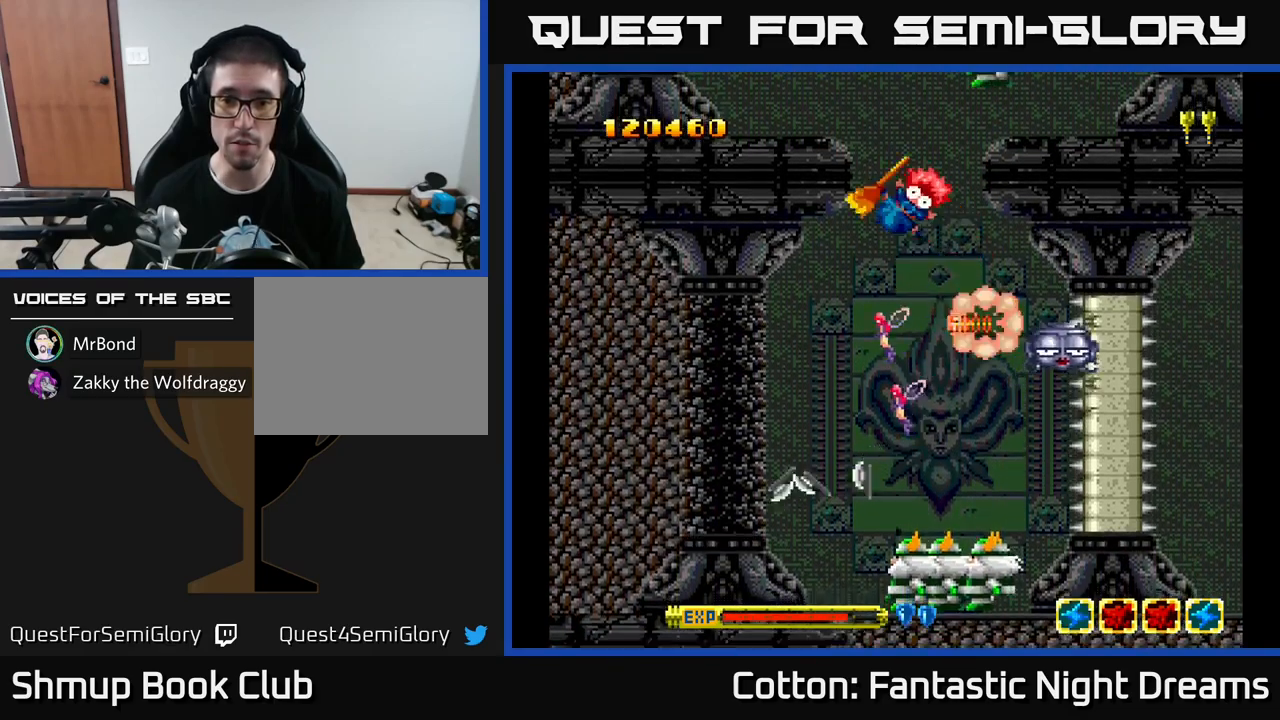
Gameplay with a controller (Xbox layout); each line is a JSON object with the inputs held at the frame after it. "events" lists button and stick changes between this image and that frame as [ms after this image, input, new state], when the widget could be followed in between. Not read: GUIDE.
{"buttons": ["Y", "DPAD_RIGHT"], "left_stick": "center", "right_stick": "center", "events": [[50, "Y", "down"], [100, "DPAD_LEFT", "up"], [133, "DPAD_RIGHT", "down"], [217, "DPAD_RIGHT", "up"], [317, "Y", "up"], [417, "Y", "down"], [500, "DPAD_RIGHT", "down"]]}
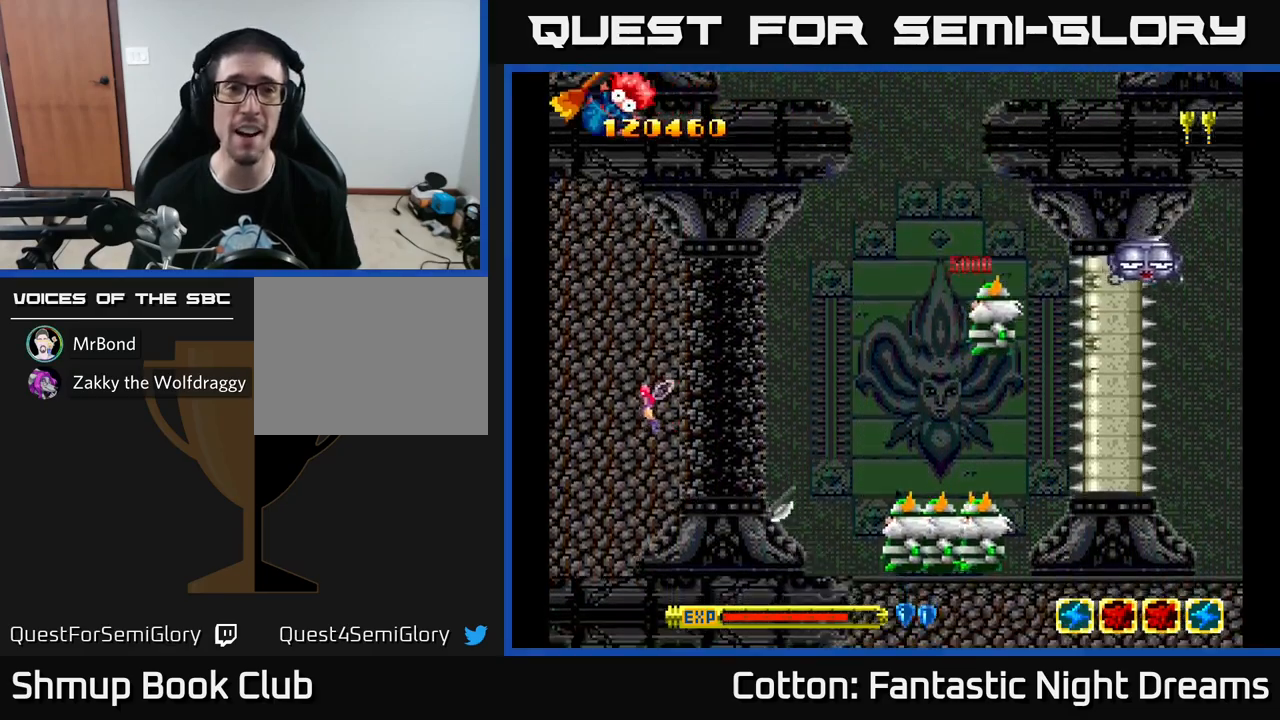
{"buttons": [], "left_stick": "center", "right_stick": "center", "events": [[100, "DPAD_RIGHT", "up"], [433, "Y", "up"]]}
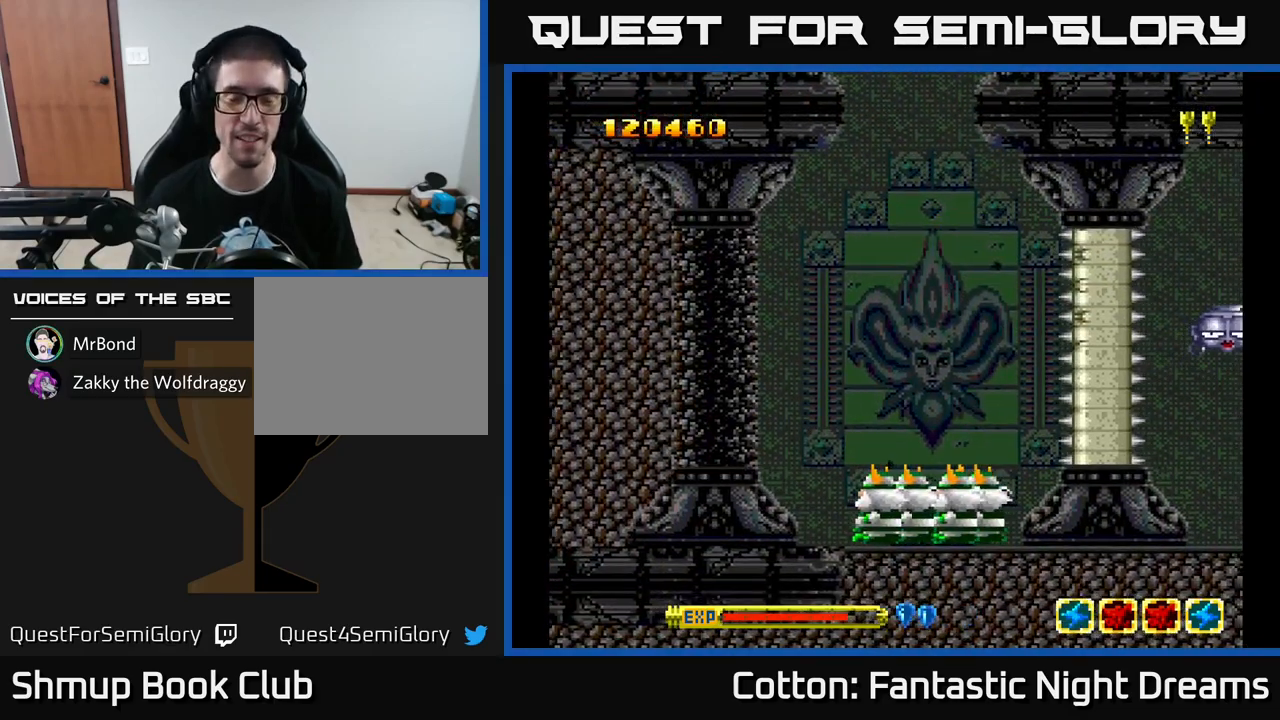
{"buttons": ["Y", "DPAD_LEFT"], "left_stick": "center", "right_stick": "center", "events": [[467, "Y", "down"], [500, "DPAD_LEFT", "down"]]}
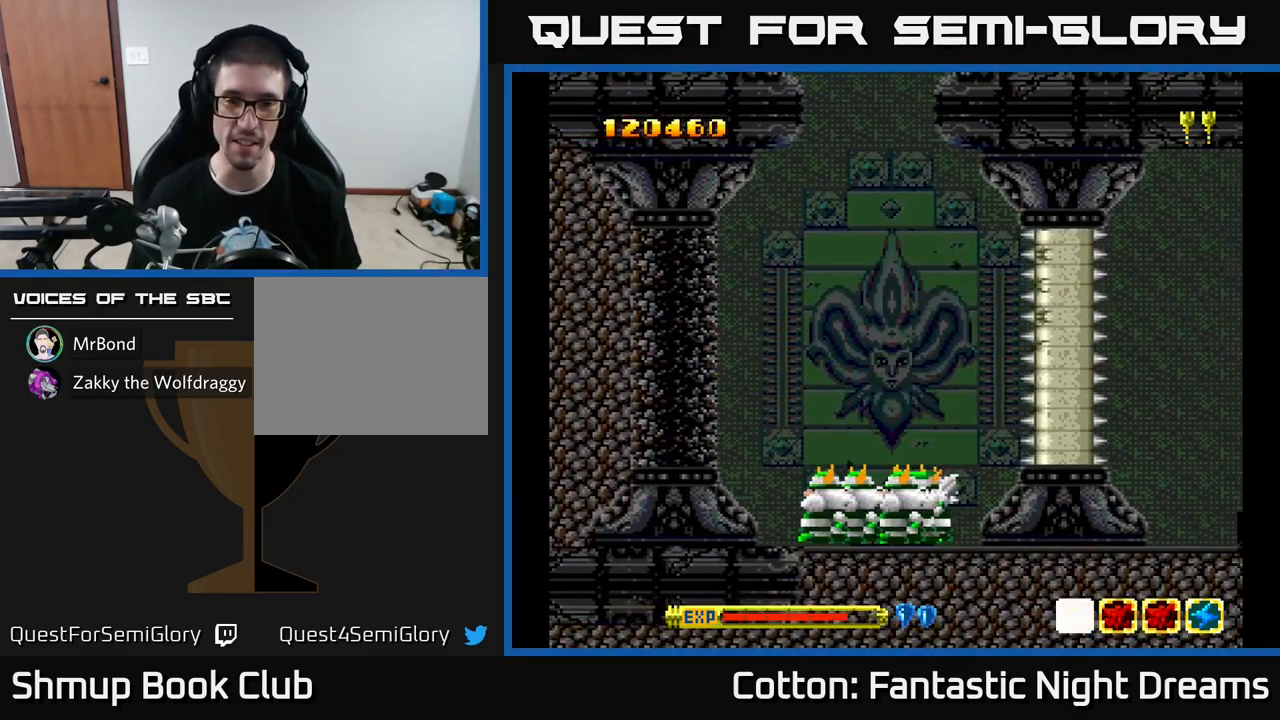
{"buttons": ["Y", "DPAD_LEFT"], "left_stick": "center", "right_stick": "center", "events": [[150, "Y", "up"], [450, "Y", "down"]]}
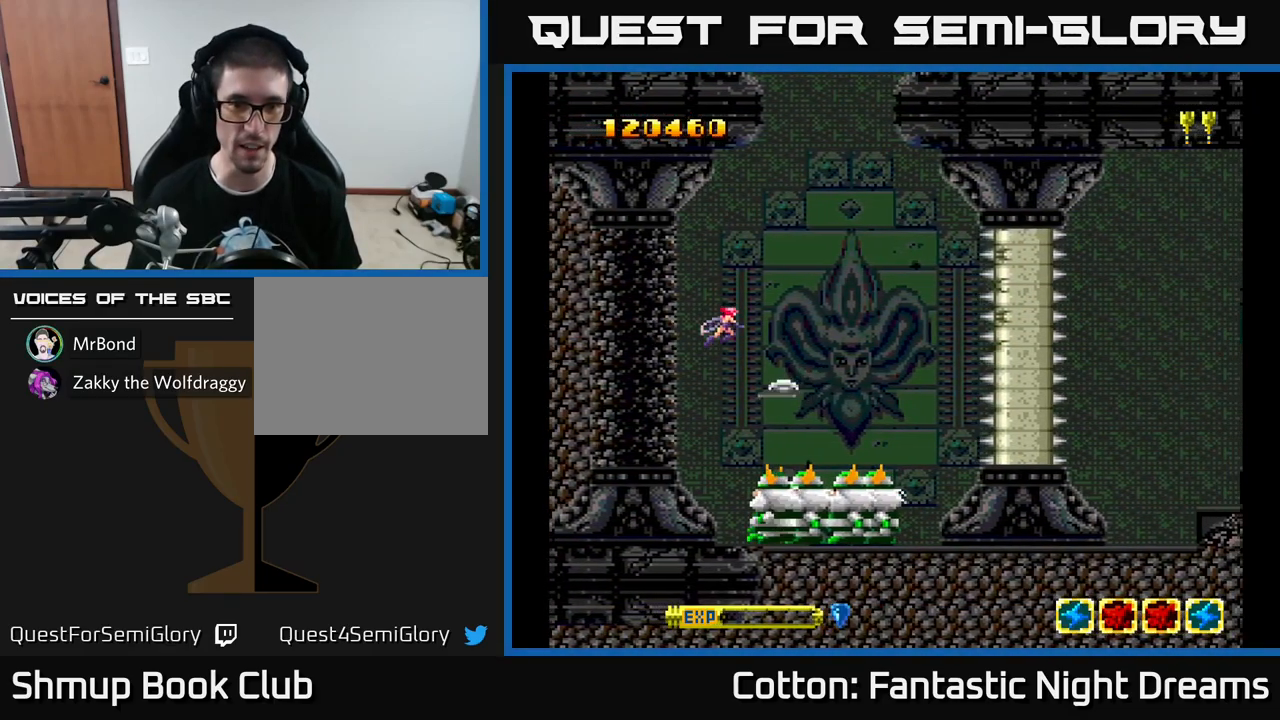
{"buttons": ["Y", "DPAD_DOWN", "DPAD_LEFT"], "left_stick": "center", "right_stick": "center", "events": [[117, "Y", "up"], [317, "DPAD_DOWN", "down"], [317, "Y", "down"]]}
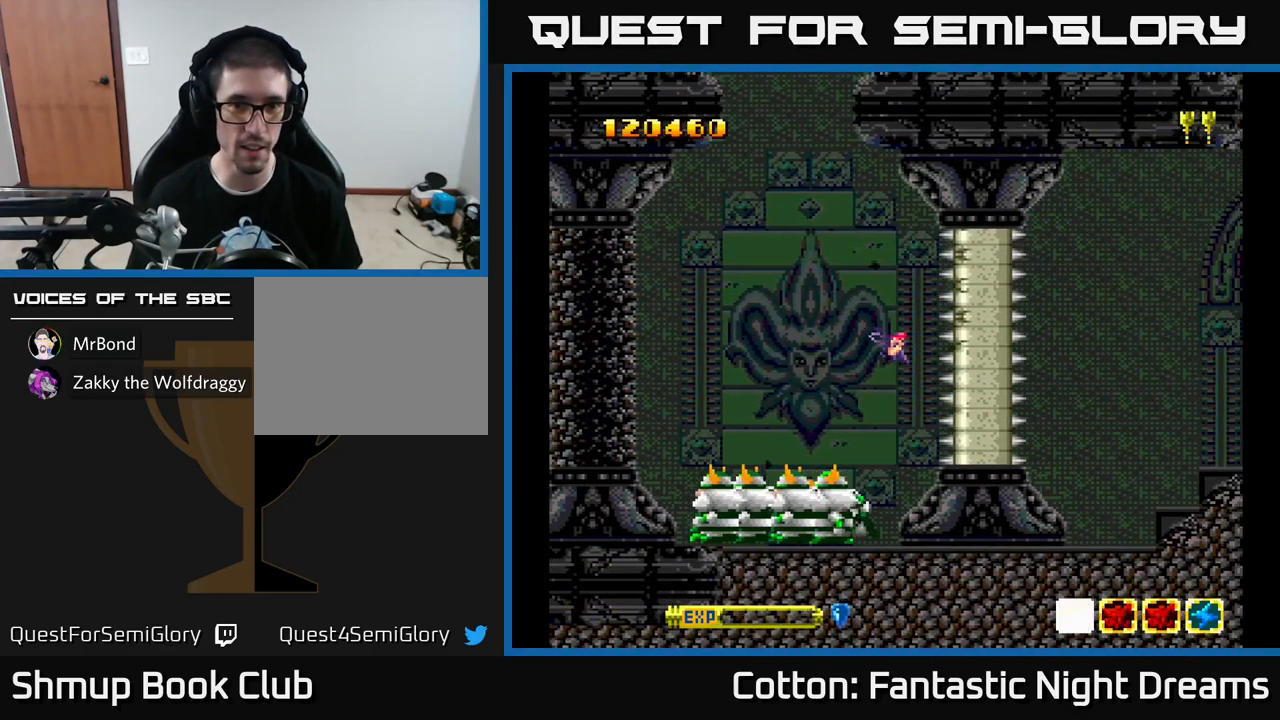
{"buttons": ["DPAD_LEFT"], "left_stick": "center", "right_stick": "center", "events": [[167, "DPAD_DOWN", "up"], [350, "Y", "up"]]}
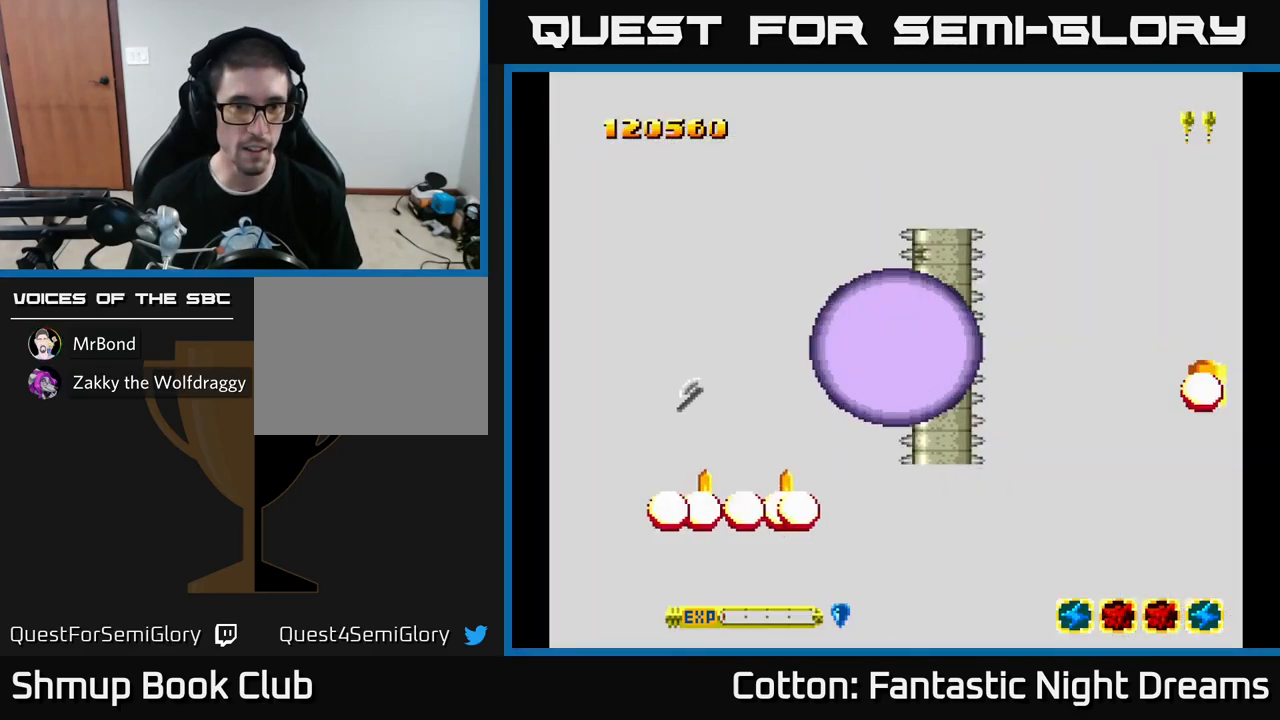
{"buttons": ["Y", "DPAD_DOWN", "DPAD_LEFT"], "left_stick": "center", "right_stick": "center", "events": [[200, "Y", "down"], [217, "DPAD_DOWN", "down"]]}
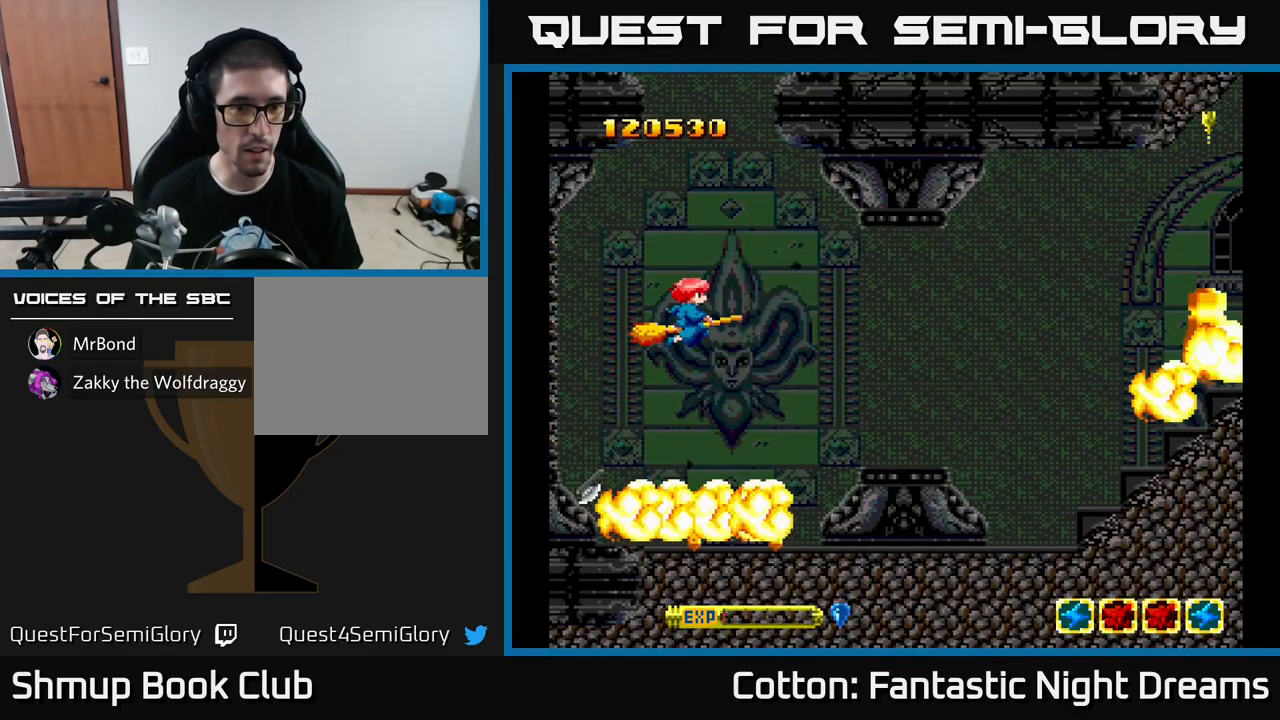
{"buttons": ["Y", "DPAD_DOWN", "DPAD_LEFT"], "left_stick": "center", "right_stick": "center", "events": []}
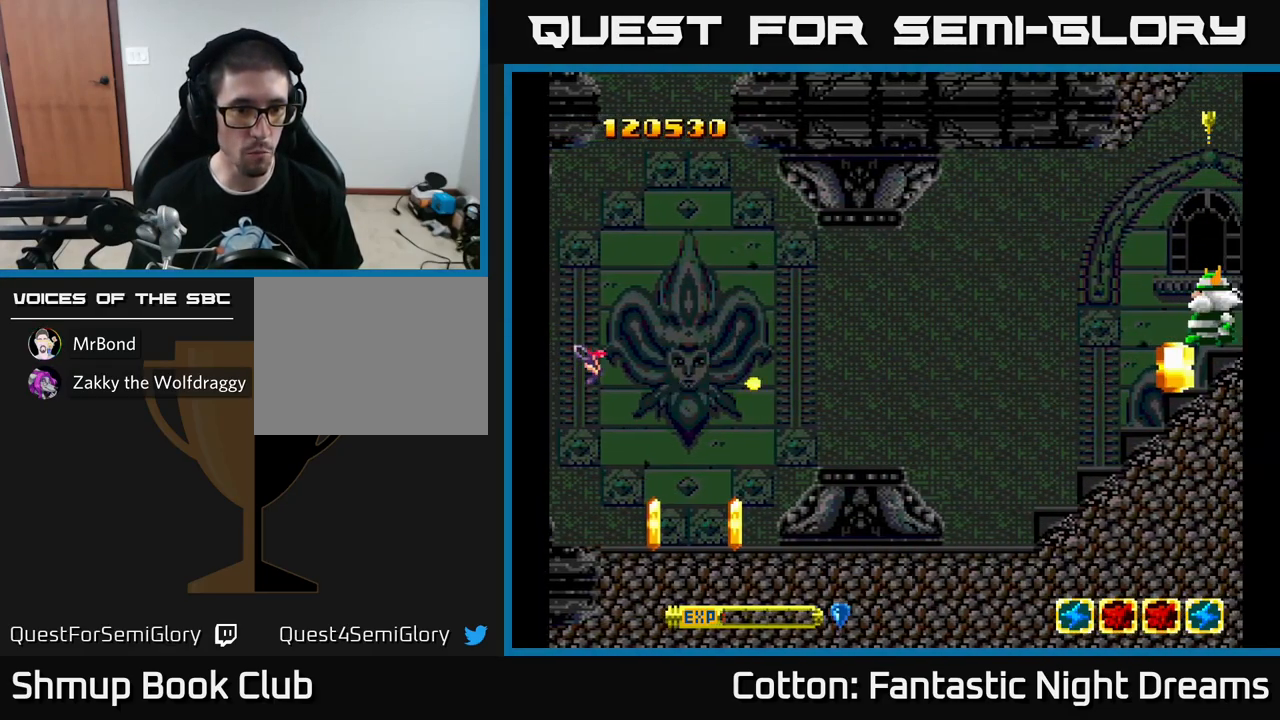
{"buttons": ["DPAD_UP", "DPAD_RIGHT"], "left_stick": "center", "right_stick": "center", "events": [[383, "DPAD_DOWN", "up"], [383, "DPAD_LEFT", "up"], [399, "DPAD_RIGHT", "down"], [399, "Y", "up"], [483, "DPAD_UP", "down"]]}
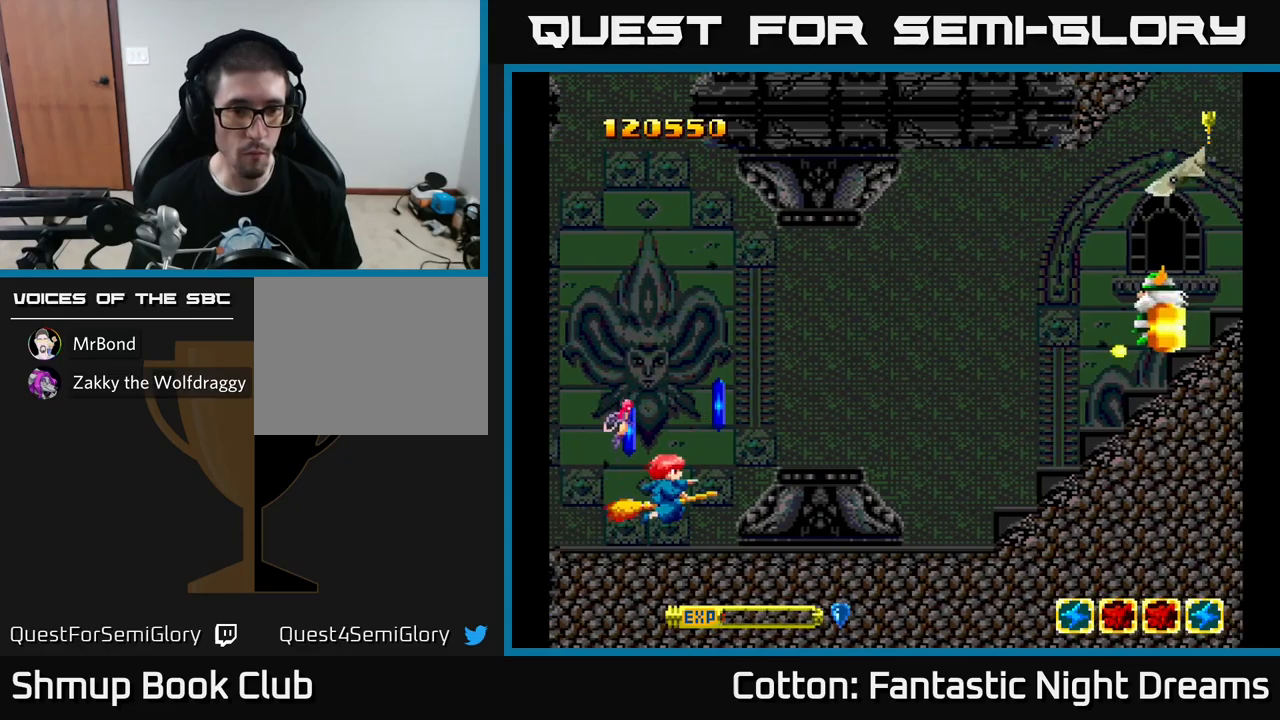
{"buttons": ["DPAD_DOWN", "DPAD_LEFT"], "left_stick": "center", "right_stick": "center", "events": [[117, "DPAD_RIGHT", "up"], [250, "DPAD_UP", "up"], [267, "DPAD_DOWN", "down"], [267, "DPAD_RIGHT", "down"], [283, "DPAD_RIGHT", "up"], [300, "DPAD_LEFT", "down"]]}
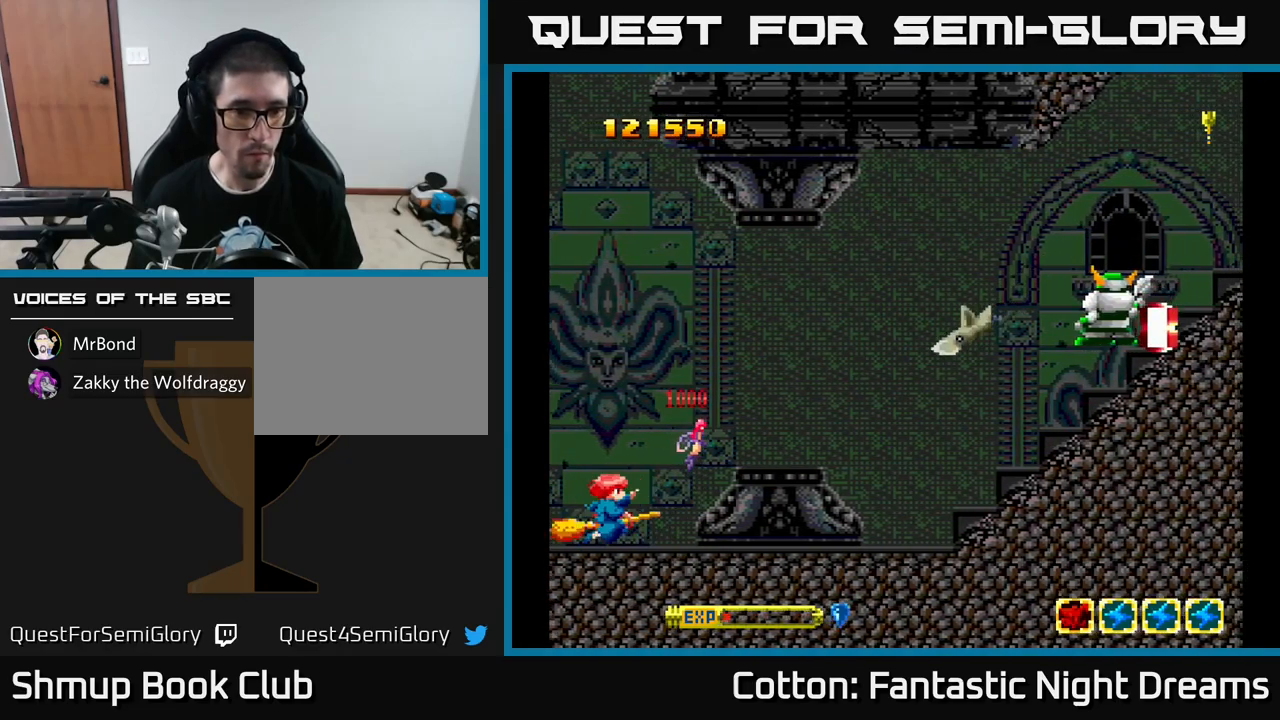
{"buttons": ["Y", "DPAD_RIGHT"], "left_stick": "center", "right_stick": "center", "events": [[67, "DPAD_LEFT", "up"], [150, "DPAD_DOWN", "up"], [167, "DPAD_UP", "down"], [183, "Y", "down"], [350, "DPAD_RIGHT", "down"], [383, "DPAD_UP", "up"]]}
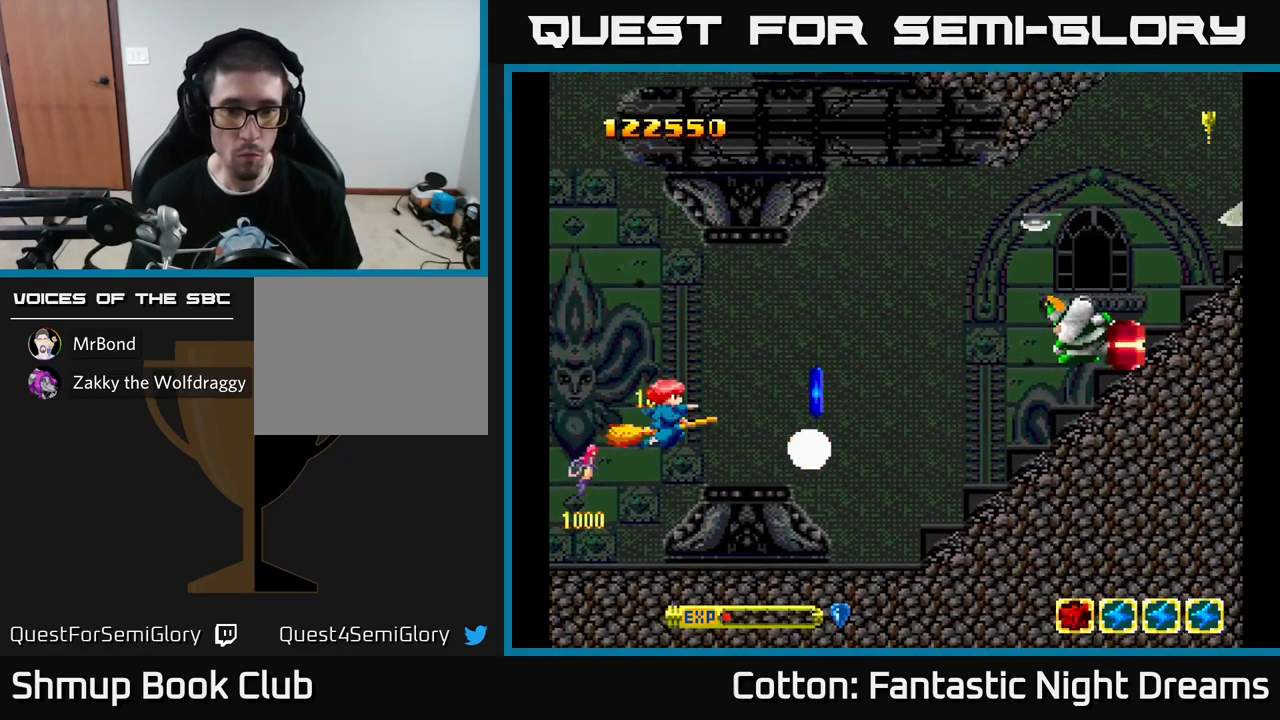
{"buttons": ["Y", "DPAD_UP", "DPAD_LEFT"], "left_stick": "center", "right_stick": "center"}
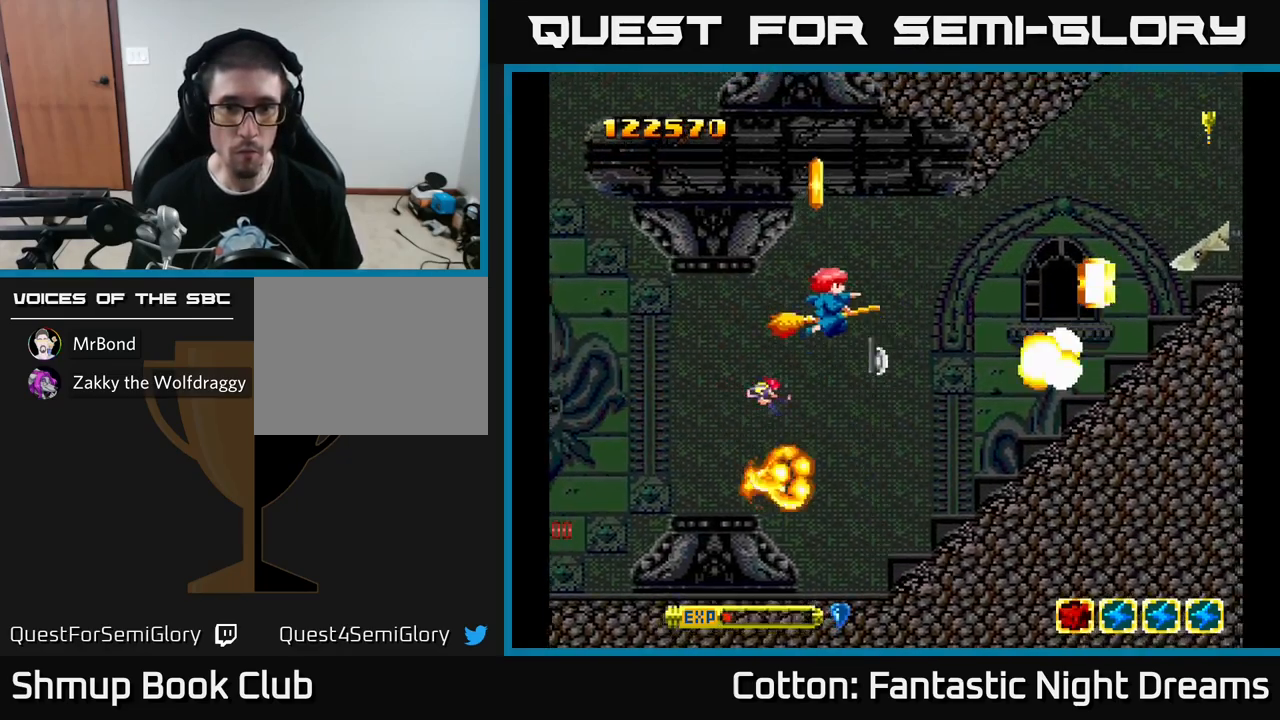
{"buttons": ["DPAD_RIGHT"], "left_stick": "center", "right_stick": "center", "events": [[167, "DPAD_LEFT", "up"], [183, "DPAD_UP", "up"], [200, "DPAD_RIGHT", "down"], [217, "Y", "up"], [300, "DPAD_DOWN", "down"], [300, "DPAD_RIGHT", "up"], [383, "DPAD_RIGHT", "down"], [500, "DPAD_DOWN", "up"]]}
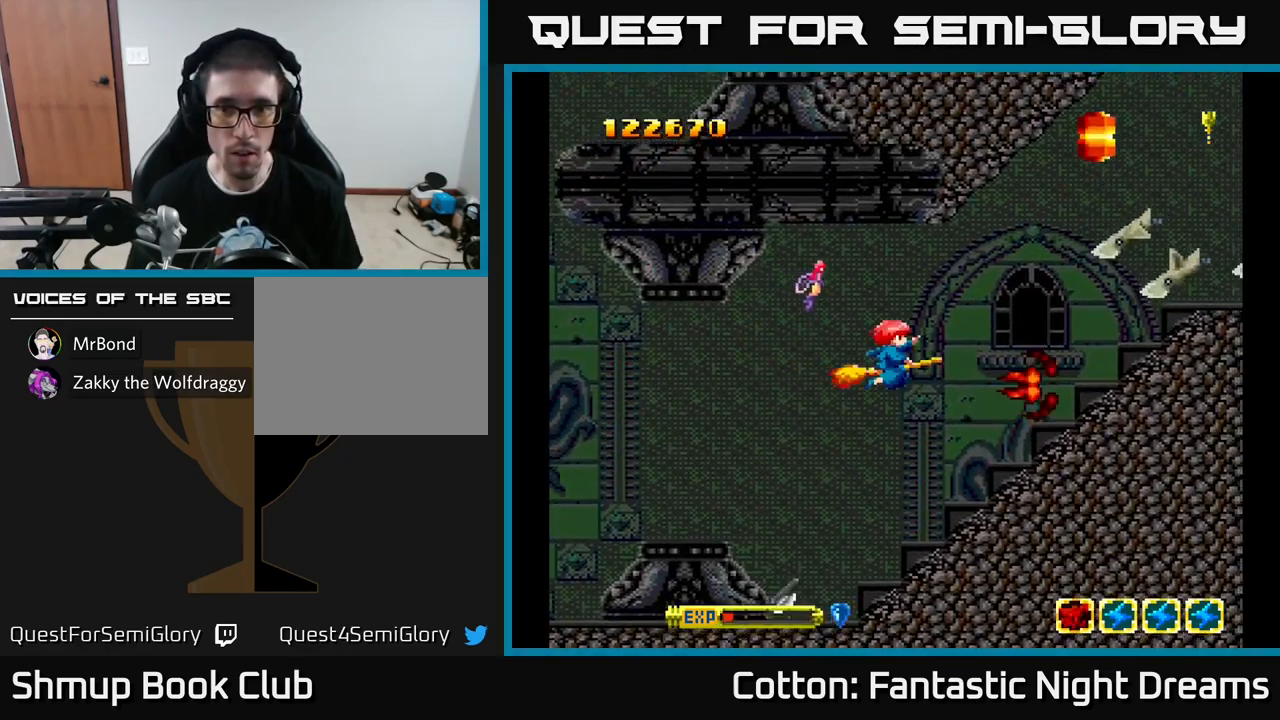
{"buttons": ["Y", "DPAD_UP"], "left_stick": "center", "right_stick": "center", "events": [[83, "DPAD_UP", "down"], [100, "DPAD_RIGHT", "up"], [100, "Y", "down"], [233, "DPAD_UP", "up"], [317, "DPAD_DOWN", "down"], [333, "DPAD_LEFT", "down"], [417, "DPAD_LEFT", "up"], [483, "DPAD_DOWN", "up"], [500, "DPAD_UP", "down"]]}
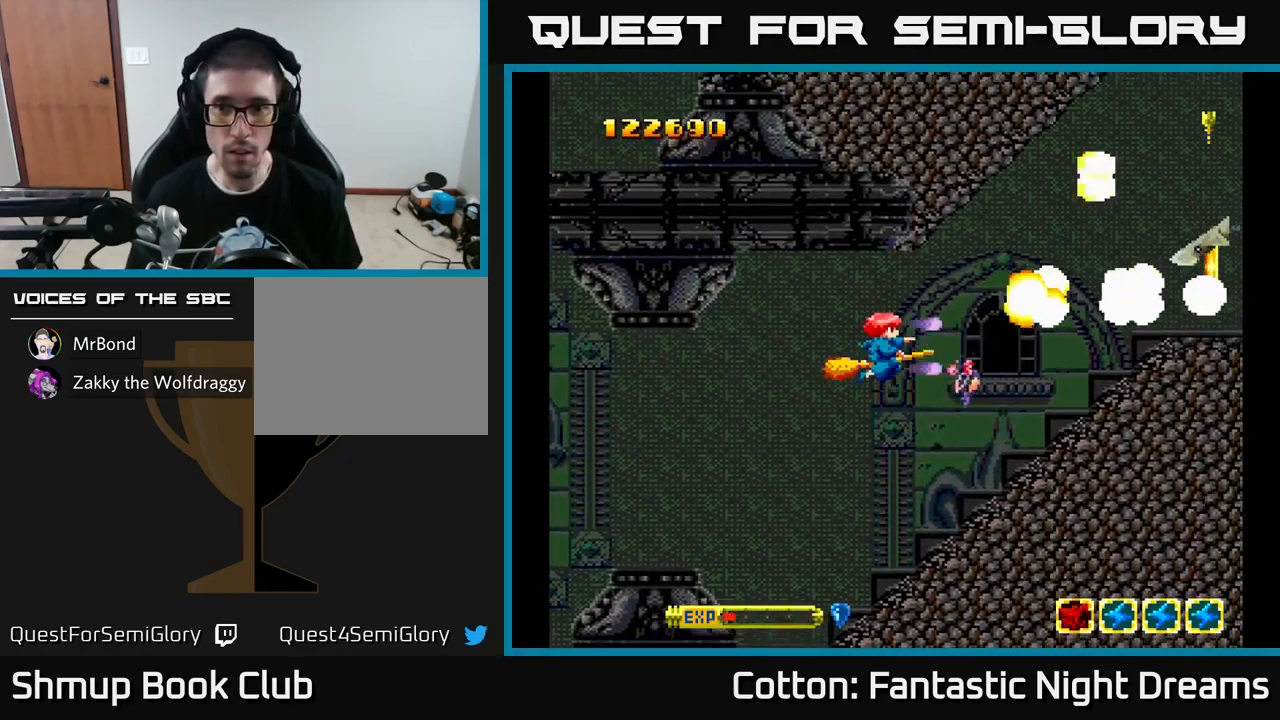
{"buttons": ["DPAD_DOWN", "DPAD_RIGHT"], "left_stick": "center", "right_stick": "center"}
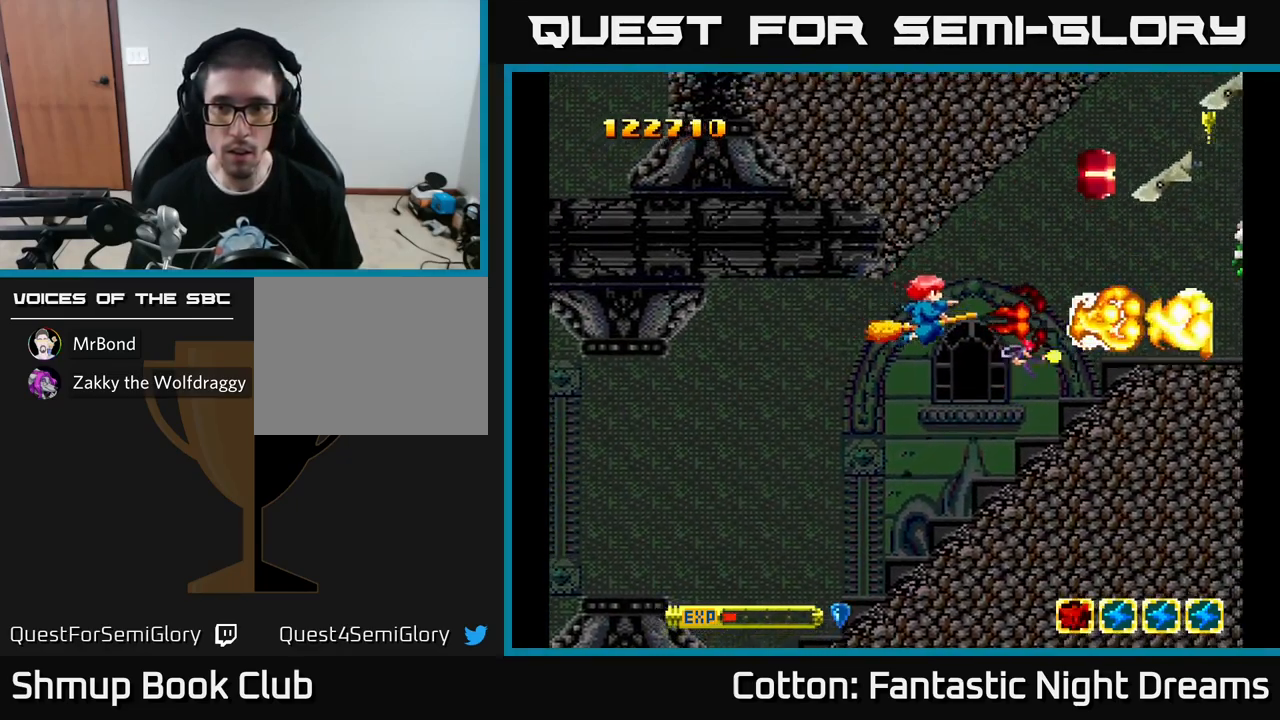
{"buttons": ["Y", "DPAD_LEFT"], "left_stick": "center", "right_stick": "center", "events": [[33, "DPAD_DOWN", "up"], [33, "DPAD_RIGHT", "up"], [250, "DPAD_UP", "down"], [267, "Y", "down"], [283, "DPAD_LEFT", "down"], [300, "DPAD_UP", "up"], [383, "DPAD_DOWN", "down"], [433, "DPAD_DOWN", "up"]]}
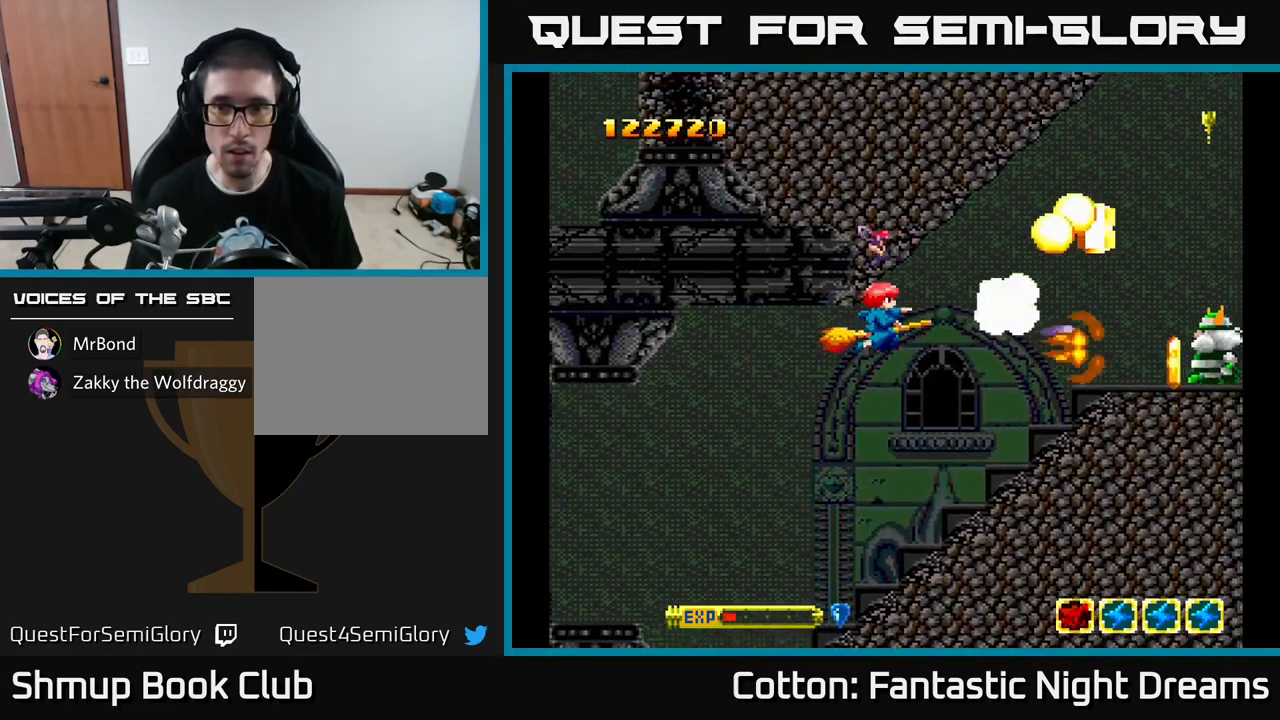
{"buttons": [], "left_stick": "center", "right_stick": "center", "events": [[100, "DPAD_LEFT", "up"], [150, "Y", "up"], [183, "DPAD_RIGHT", "down"], [250, "DPAD_DOWN", "down"], [300, "DPAD_RIGHT", "up"], [383, "DPAD_RIGHT", "down"], [383, "Y", "down"], [417, "DPAD_DOWN", "up"], [450, "DPAD_RIGHT", "up"], [500, "Y", "up"]]}
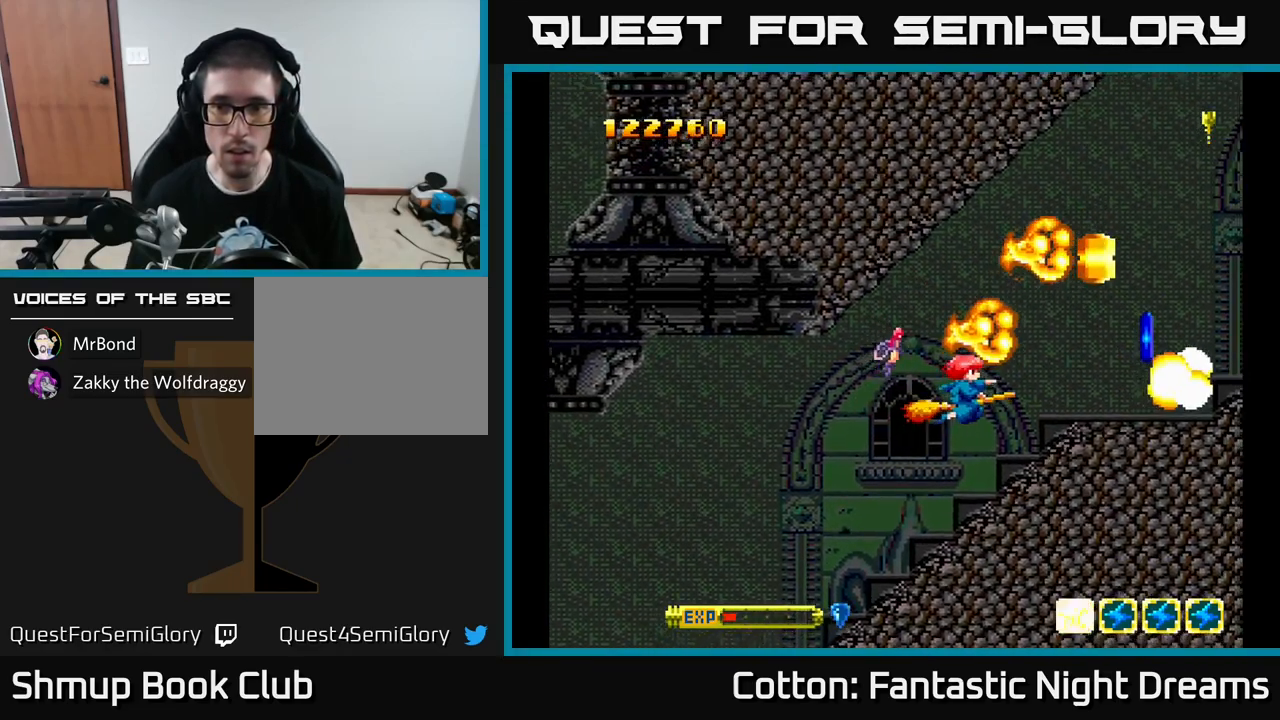
{"buttons": [], "left_stick": "center", "right_stick": "center", "events": [[83, "DPAD_LEFT", "down"], [200, "DPAD_LEFT", "up"], [267, "DPAD_RIGHT", "down"], [317, "DPAD_RIGHT", "up"], [333, "Y", "down"], [383, "Y", "up"]]}
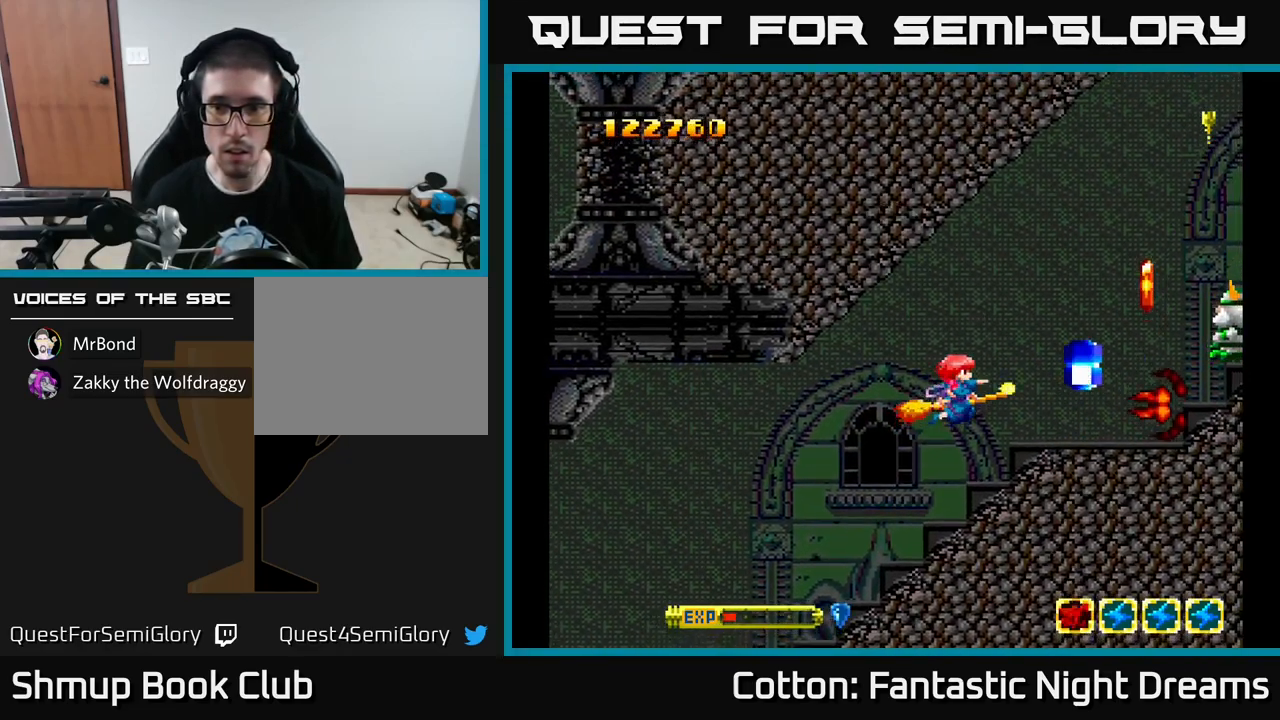
{"buttons": ["DPAD_RIGHT"], "left_stick": "center", "right_stick": "center", "events": [[417, "DPAD_RIGHT", "down"]]}
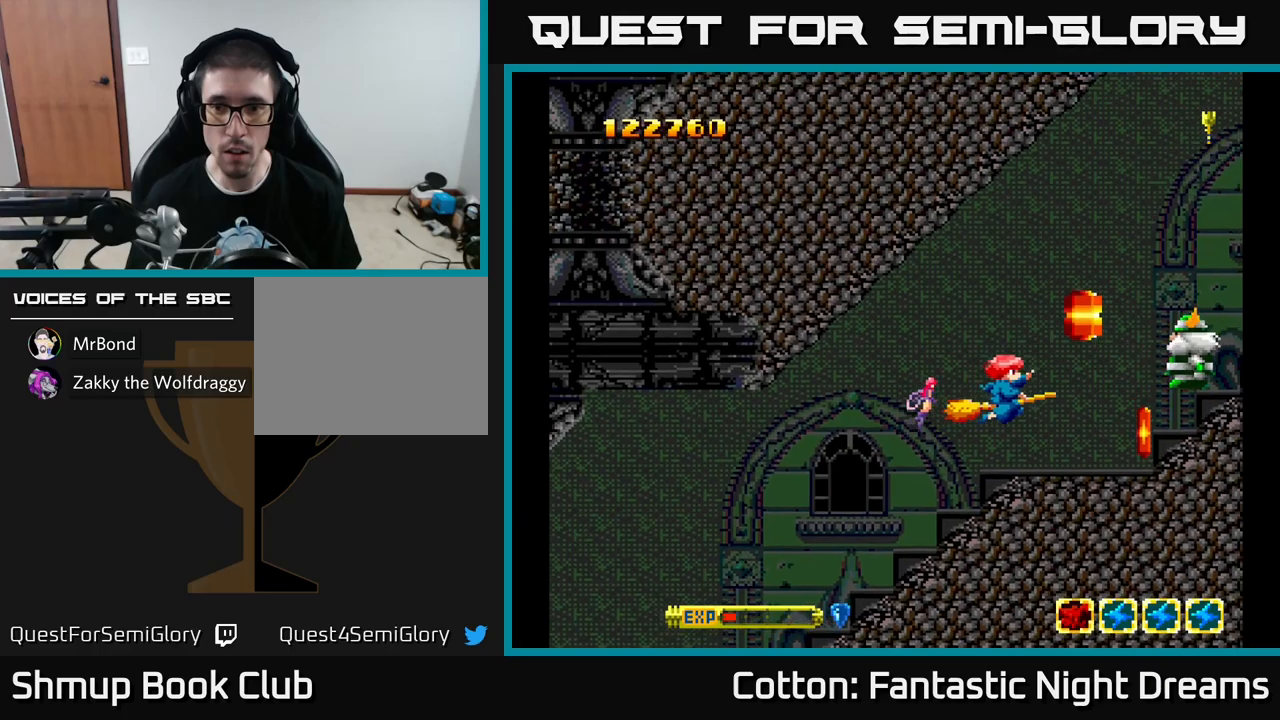
{"buttons": ["Y", "DPAD_UP", "DPAD_LEFT"], "left_stick": "center", "right_stick": "center", "events": [[134, "DPAD_DOWN", "down"], [350, "DPAD_RIGHT", "up"], [367, "DPAD_DOWN", "up"], [384, "DPAD_LEFT", "down"], [484, "Y", "down"], [500, "DPAD_UP", "down"]]}
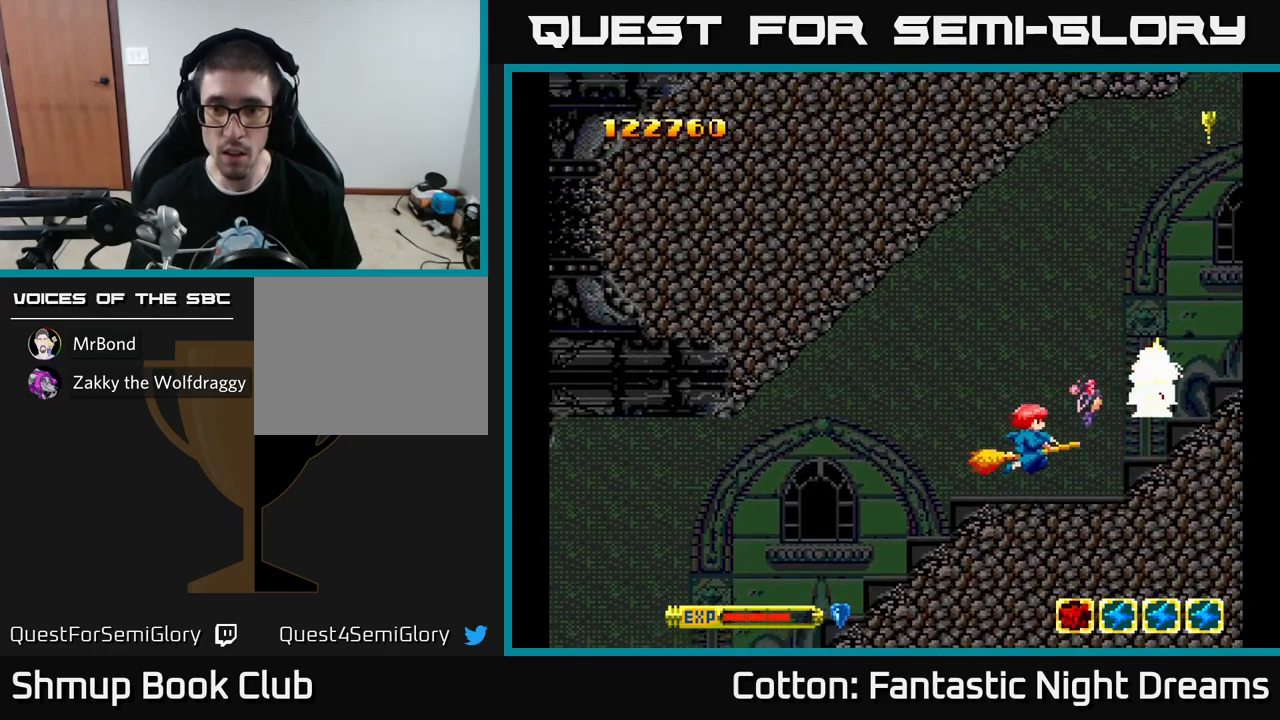
{"buttons": ["Y", "DPAD_UP"], "left_stick": "center", "right_stick": "center", "events": [[34, "DPAD_LEFT", "up"], [184, "DPAD_UP", "up"], [350, "DPAD_LEFT", "down"], [484, "DPAD_UP", "down"], [500, "DPAD_LEFT", "up"]]}
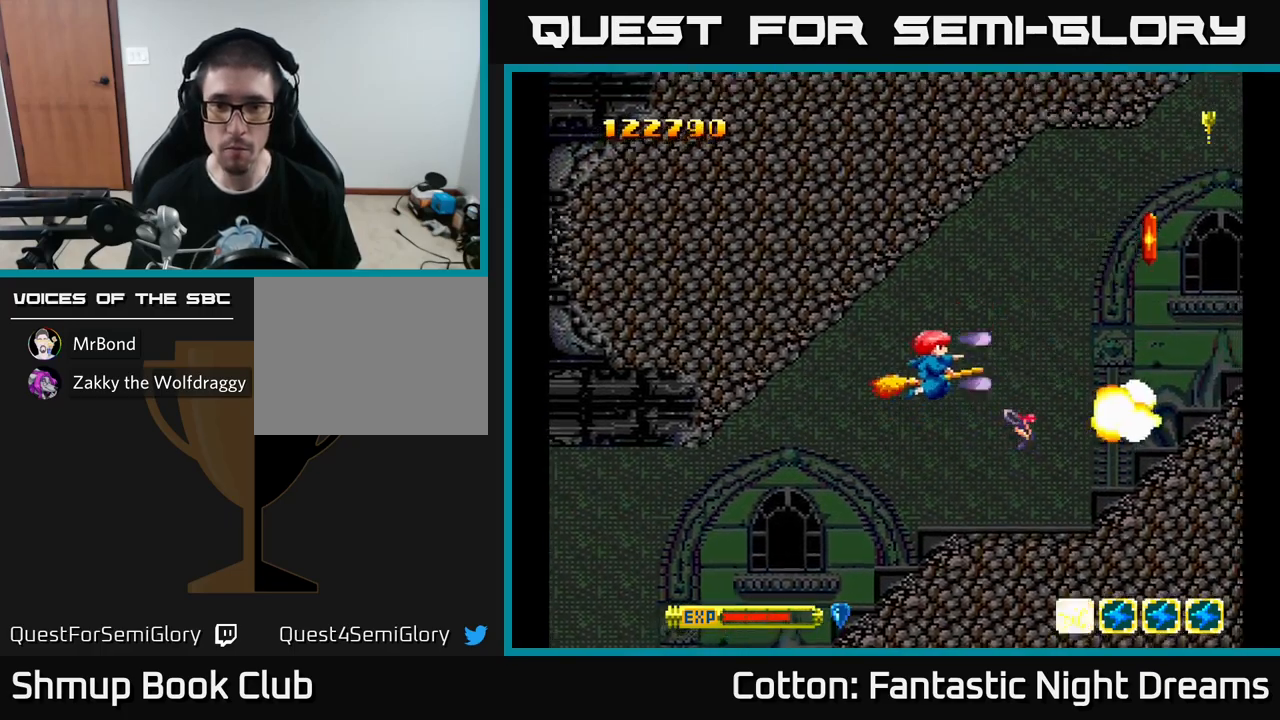
{"buttons": ["DPAD_DOWN", "DPAD_RIGHT"], "left_stick": "center", "right_stick": "center", "events": [[17, "DPAD_RIGHT", "down"], [67, "Y", "up"], [84, "DPAD_UP", "up"], [384, "DPAD_DOWN", "down"]]}
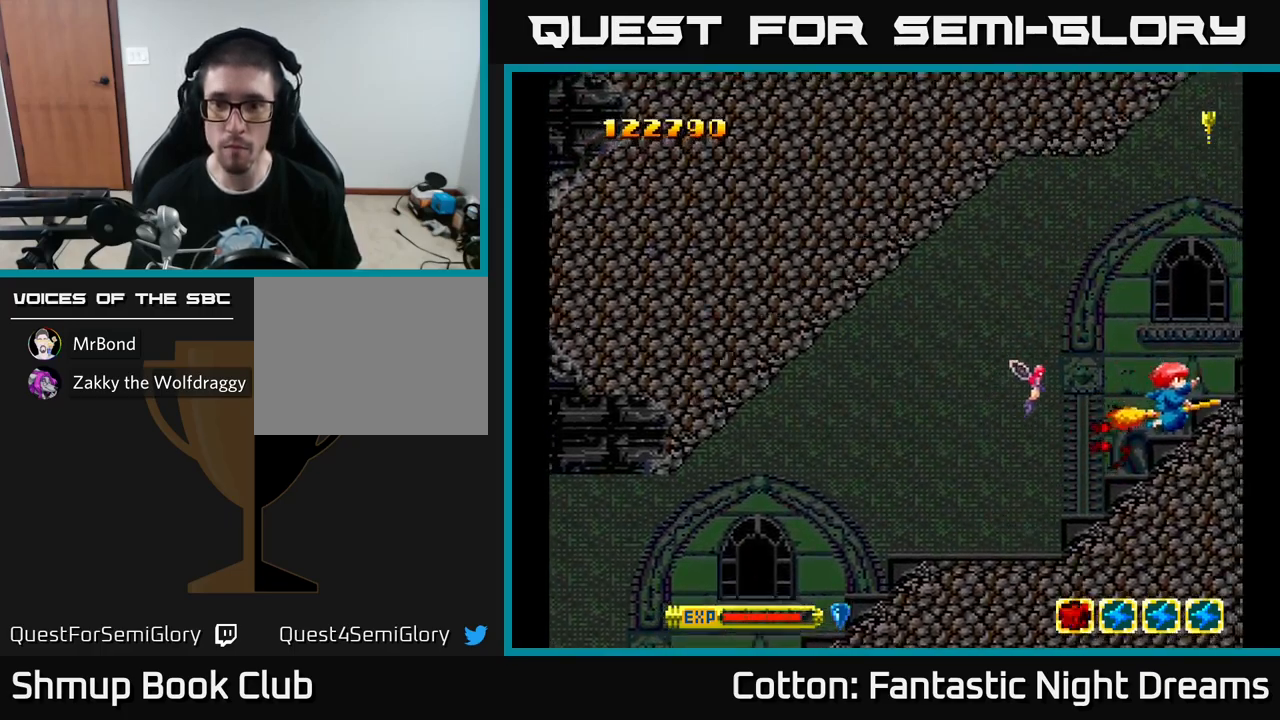
{"buttons": ["Y", "DPAD_UP"], "left_stick": "center", "right_stick": "center", "events": [[17, "DPAD_RIGHT", "up"], [84, "DPAD_DOWN", "up"], [117, "DPAD_LEFT", "down"], [134, "DPAD_UP", "down"], [200, "Y", "down"], [334, "DPAD_LEFT", "up"]]}
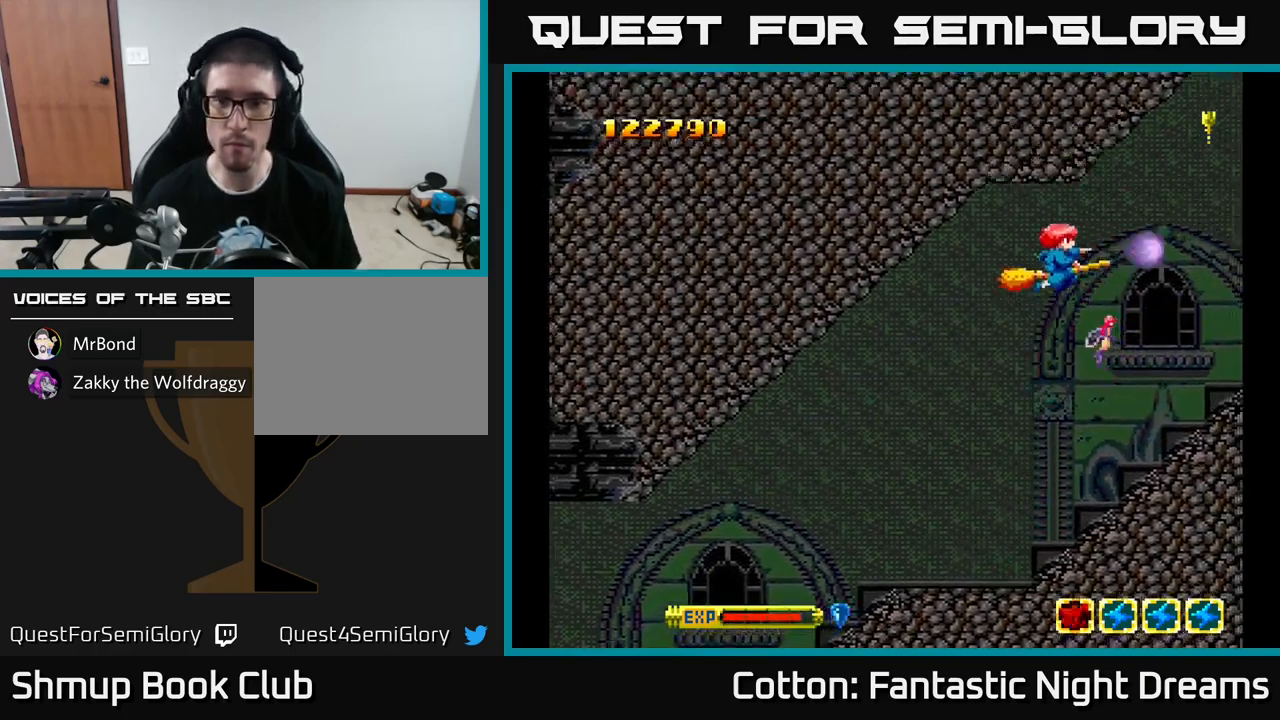
{"buttons": ["Y", "DPAD_LEFT"], "left_stick": "center", "right_stick": "center", "events": [[17, "DPAD_UP", "up"], [384, "DPAD_LEFT", "down"]]}
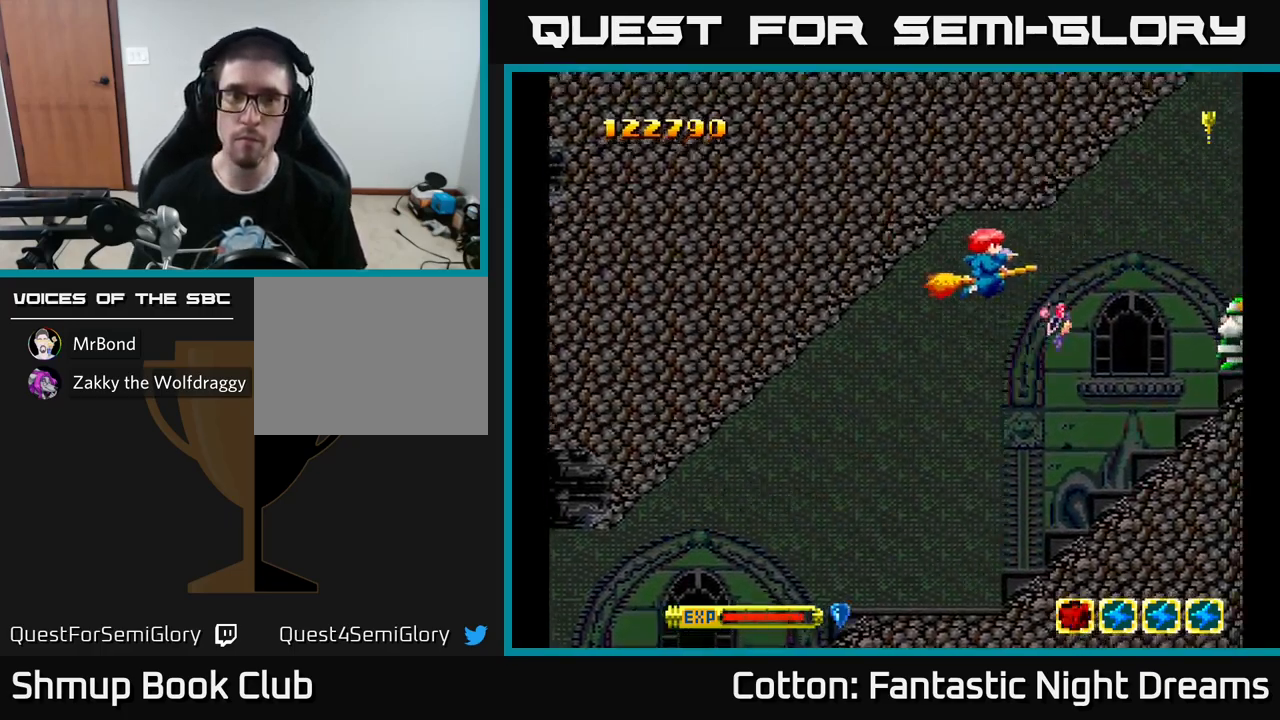
{"buttons": ["Y"], "left_stick": "center", "right_stick": "center", "events": [[17, "DPAD_DOWN", "down"], [17, "DPAD_LEFT", "up"], [84, "DPAD_DOWN", "up"], [350, "DPAD_DOWN", "down"], [467, "DPAD_DOWN", "up"]]}
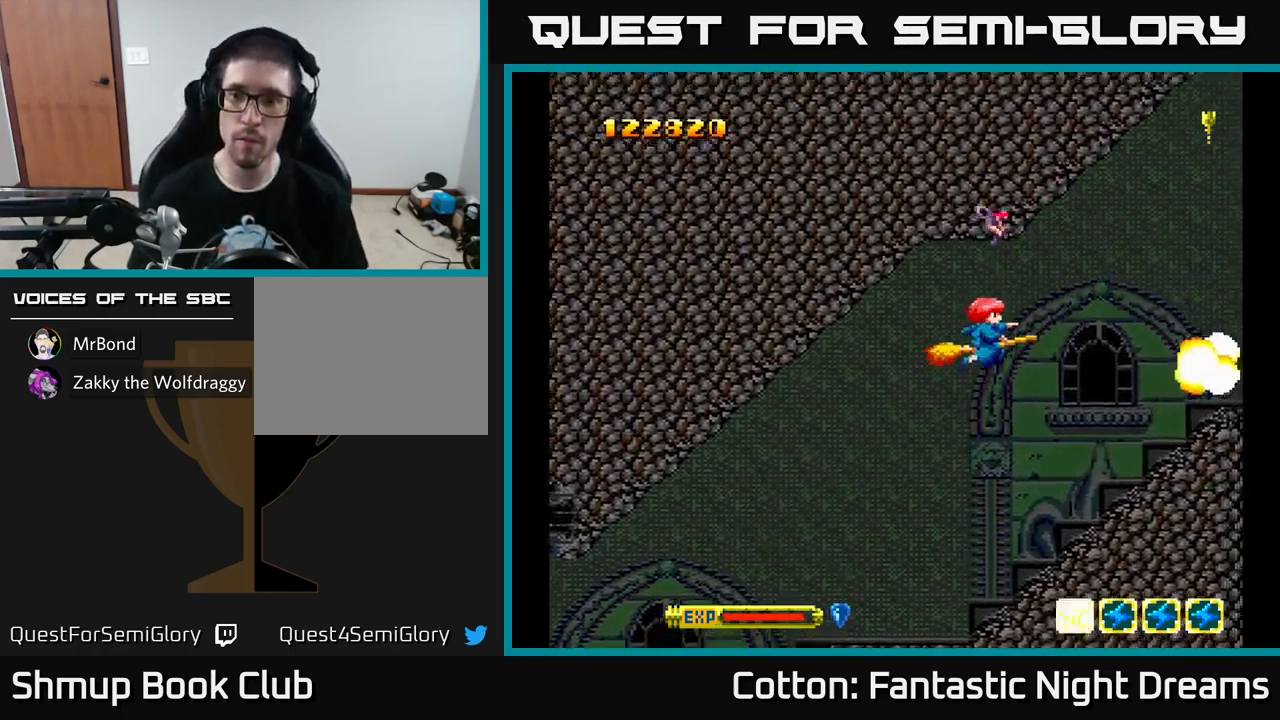
{"buttons": ["Y"], "left_stick": "center", "right_stick": "center", "events": [[184, "DPAD_UP", "down"], [300, "DPAD_UP", "up"]]}
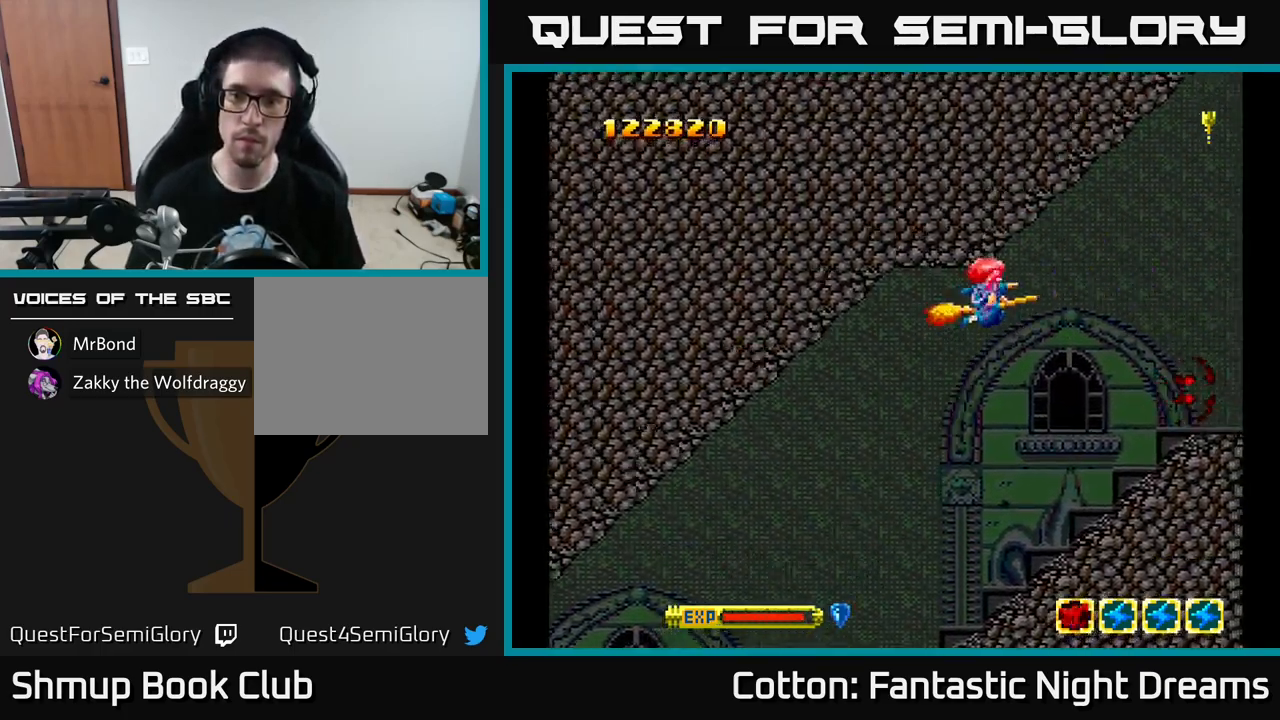
{"buttons": ["Y"], "left_stick": "center", "right_stick": "center", "events": [[67, "DPAD_RIGHT", "down"], [217, "DPAD_RIGHT", "up"], [234, "DPAD_UP", "down"], [317, "DPAD_LEFT", "down"], [350, "DPAD_UP", "up"], [400, "DPAD_LEFT", "up"]]}